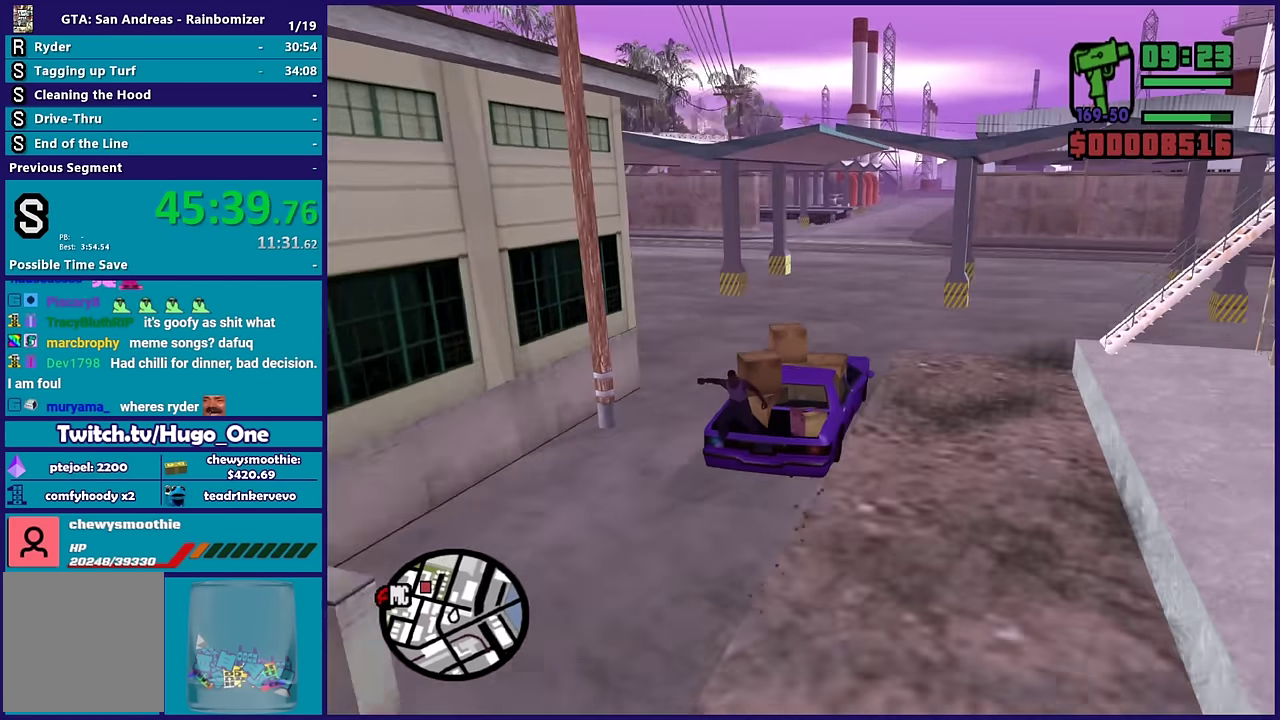
Gameplay with a controller (Xbox layout); each line is a JSON object with the inputs held at the frame after it. "events" lists button and stick changes between this image and that frame as [ms after this image, input, new state], when the widget could be followed in between.
{"buttons": ["R2"], "left_stick": "left", "right_stick": "down-left", "events": [[83, "left_stick", "center"], [167, "left_stick", "right"], [217, "left_stick", "center"], [317, "right_stick", "left"], [367, "left_stick", "left"], [383, "right_stick", "down-left"]]}
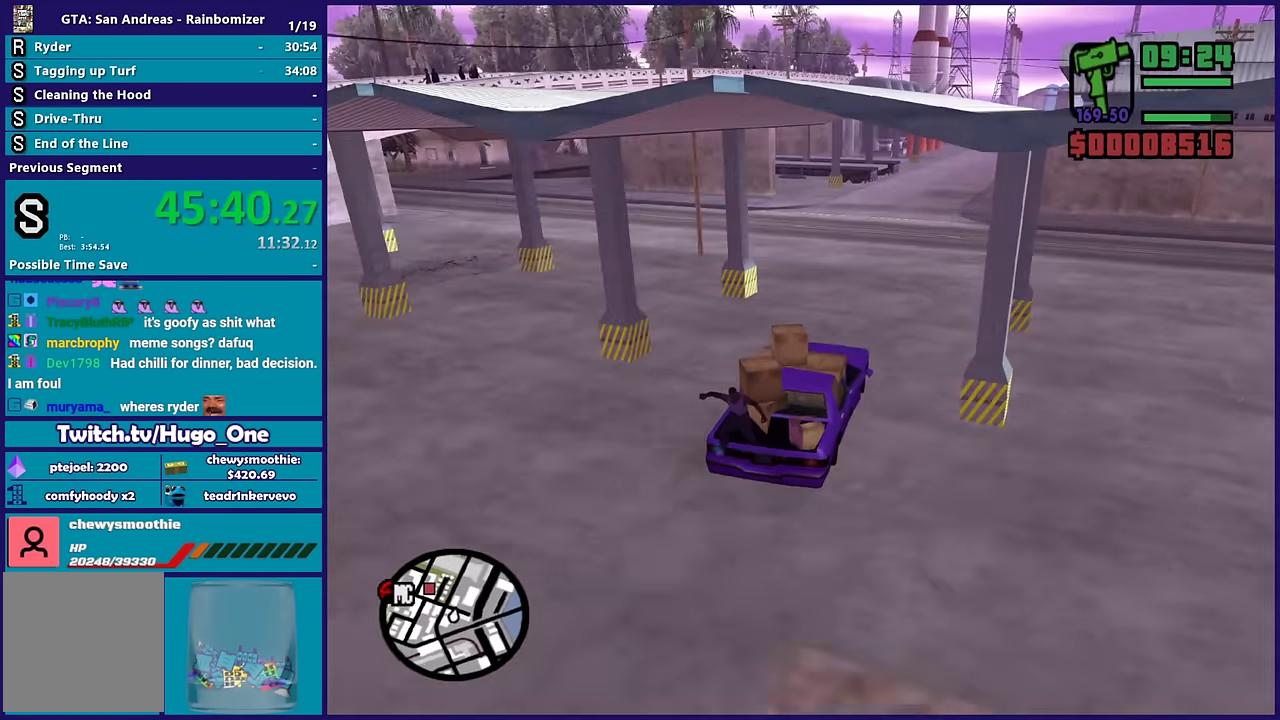
{"buttons": ["R2"], "left_stick": "left", "right_stick": "left", "events": [[150, "R2", "up"], [233, "R2", "down"], [233, "left_stick", "up-left"], [283, "right_stick", "left"], [433, "left_stick", "left"]]}
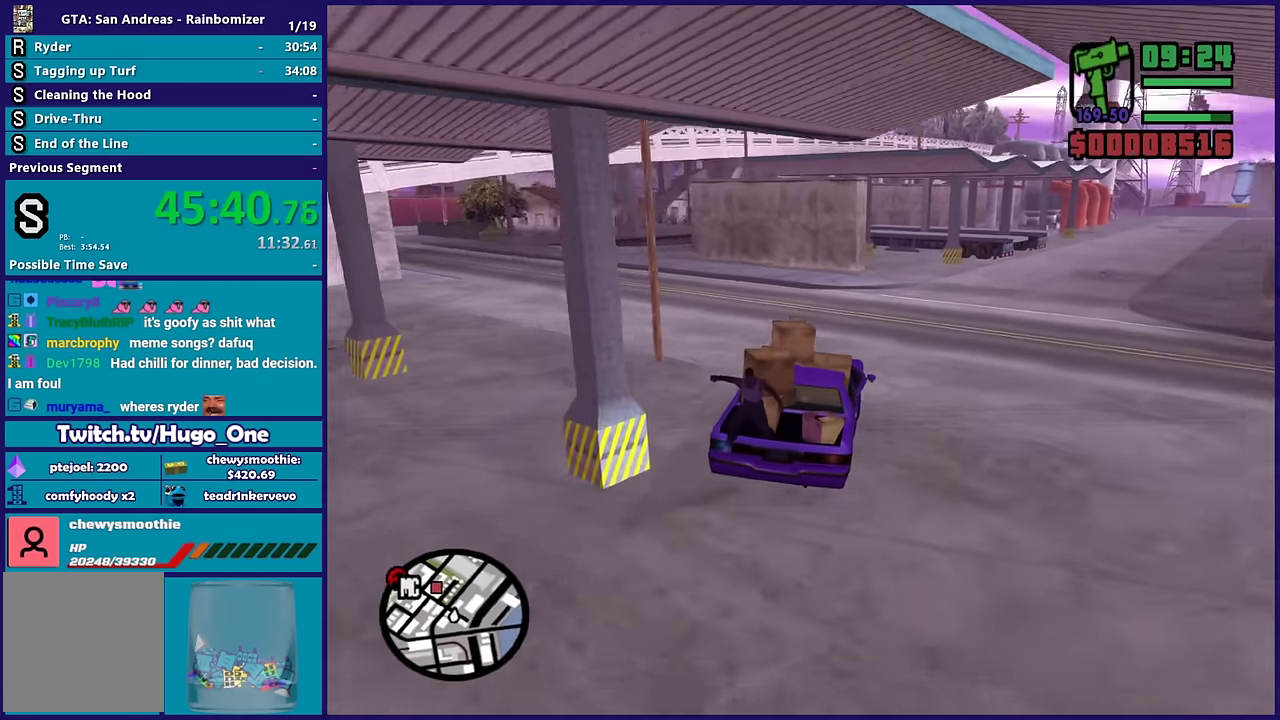
{"buttons": ["R2"], "left_stick": "left", "right_stick": "down-left", "events": [[83, "right_stick", "down-left"], [433, "R2", "up"], [500, "R2", "down"]]}
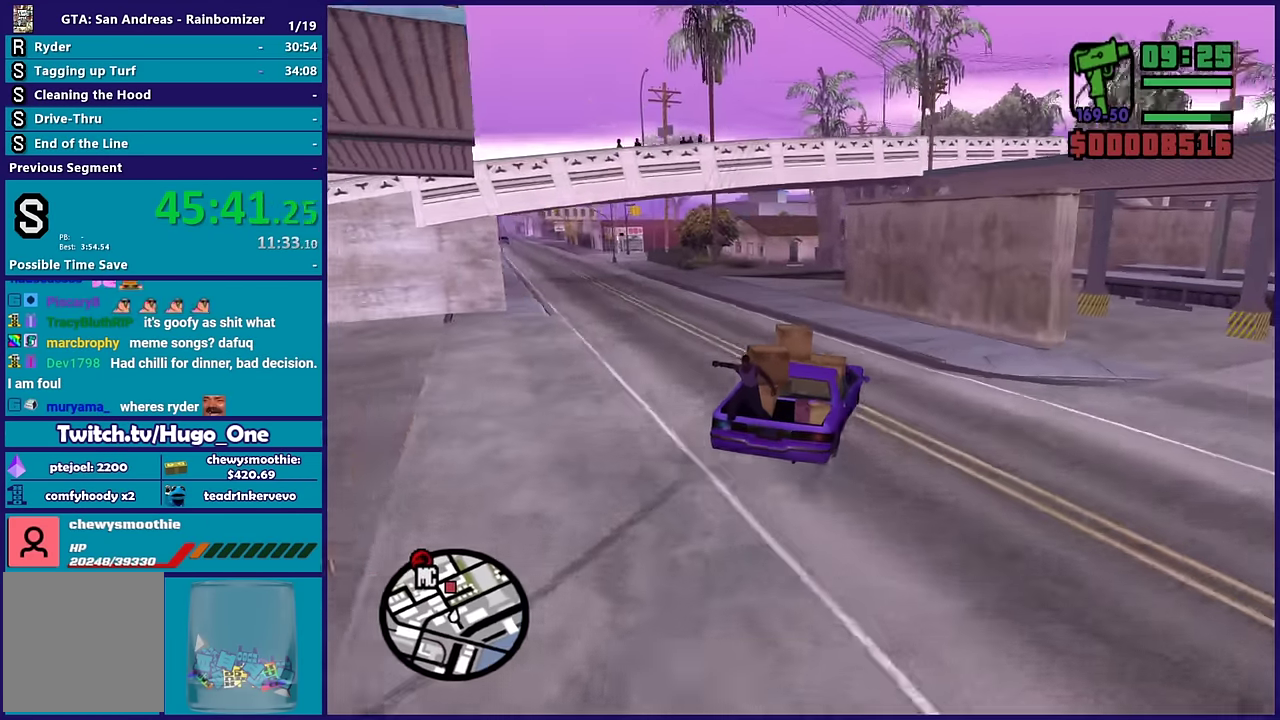
{"buttons": [], "left_stick": "left", "right_stick": "down-left", "events": [[500, "R2", "up"]]}
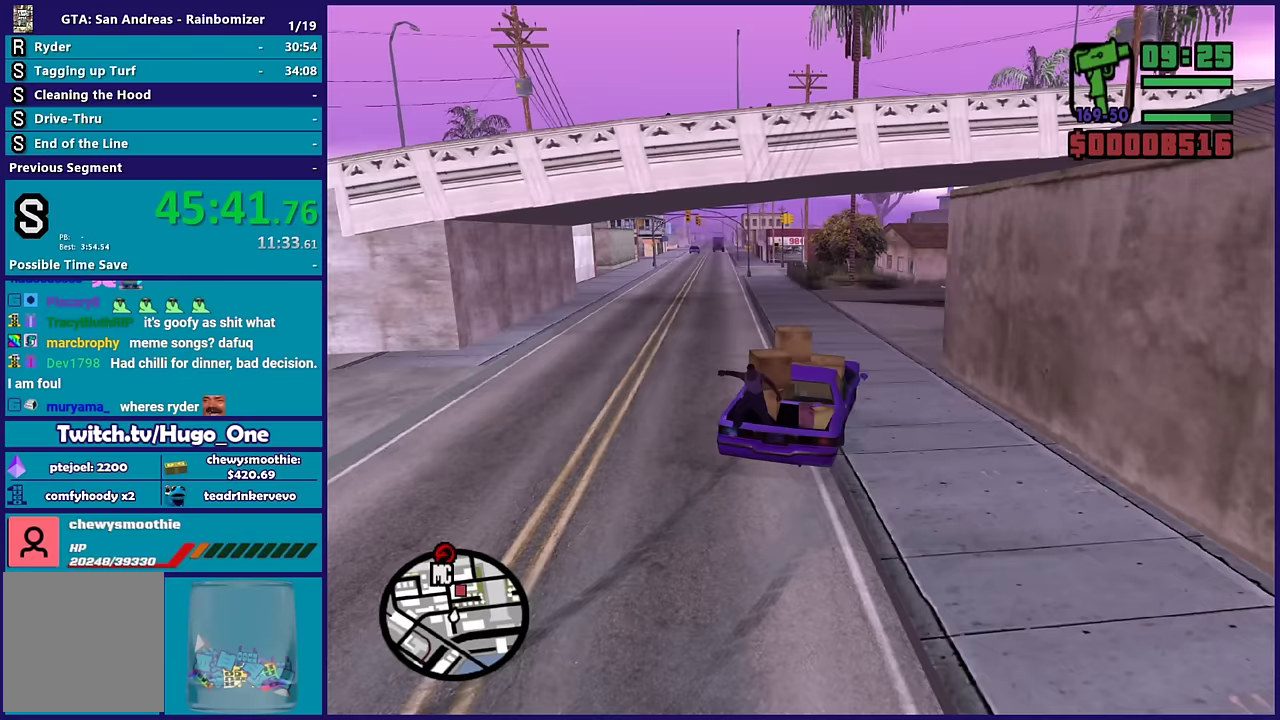
{"buttons": ["R2"], "left_stick": "left", "right_stick": "down-left", "events": [[183, "R2", "down"], [217, "left_stick", "center"], [267, "left_stick", "left"]]}
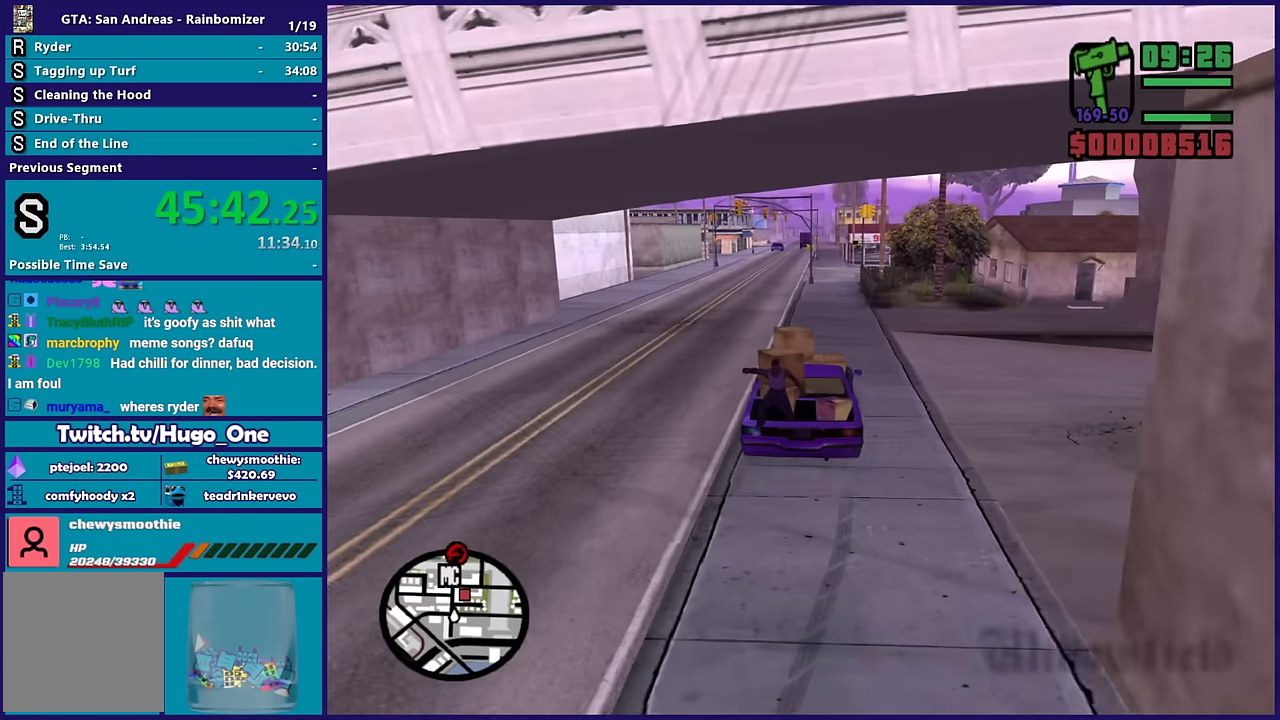
{"buttons": ["R2"], "left_stick": "center", "right_stick": "down", "events": [[267, "left_stick", "right"], [367, "right_stick", "down"], [467, "left_stick", "center"]]}
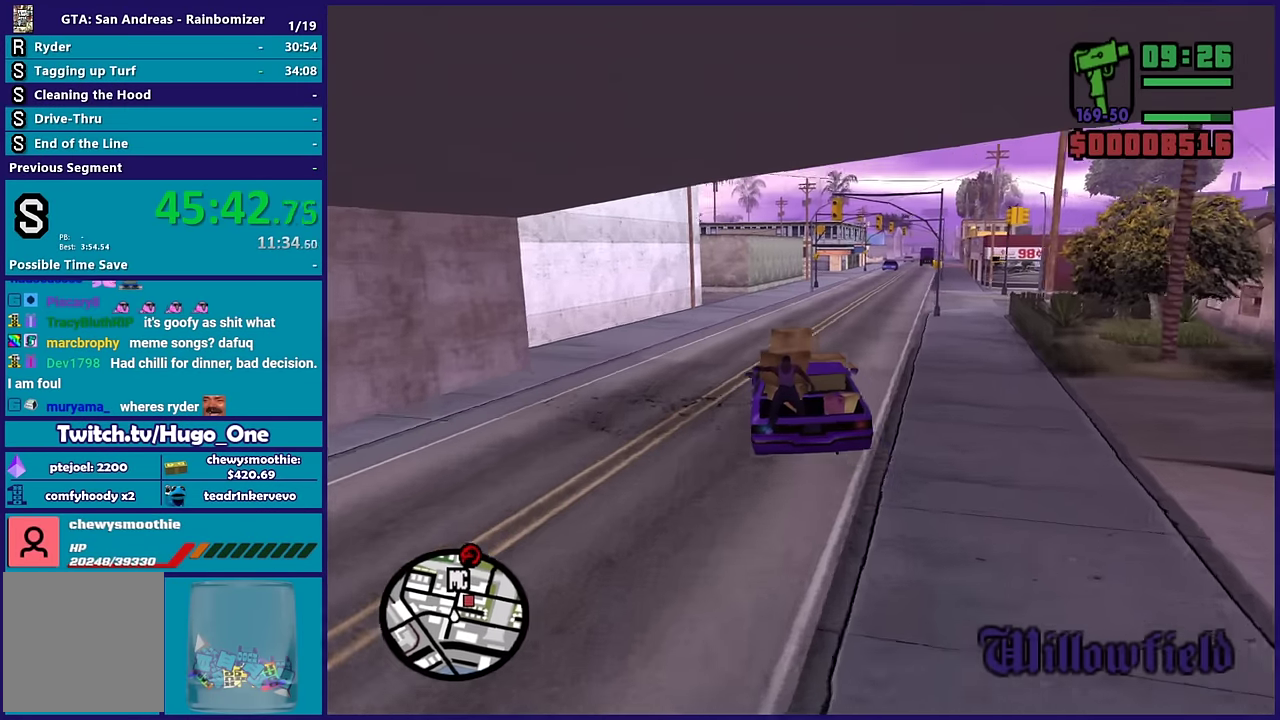
{"buttons": ["A"], "left_stick": "right", "right_stick": "center", "events": [[33, "right_stick", "down-right"], [100, "left_stick", "right"], [267, "R2", "up"], [350, "L2", "down"], [350, "right_stick", "center"], [400, "L2", "up"], [433, "A", "down"]]}
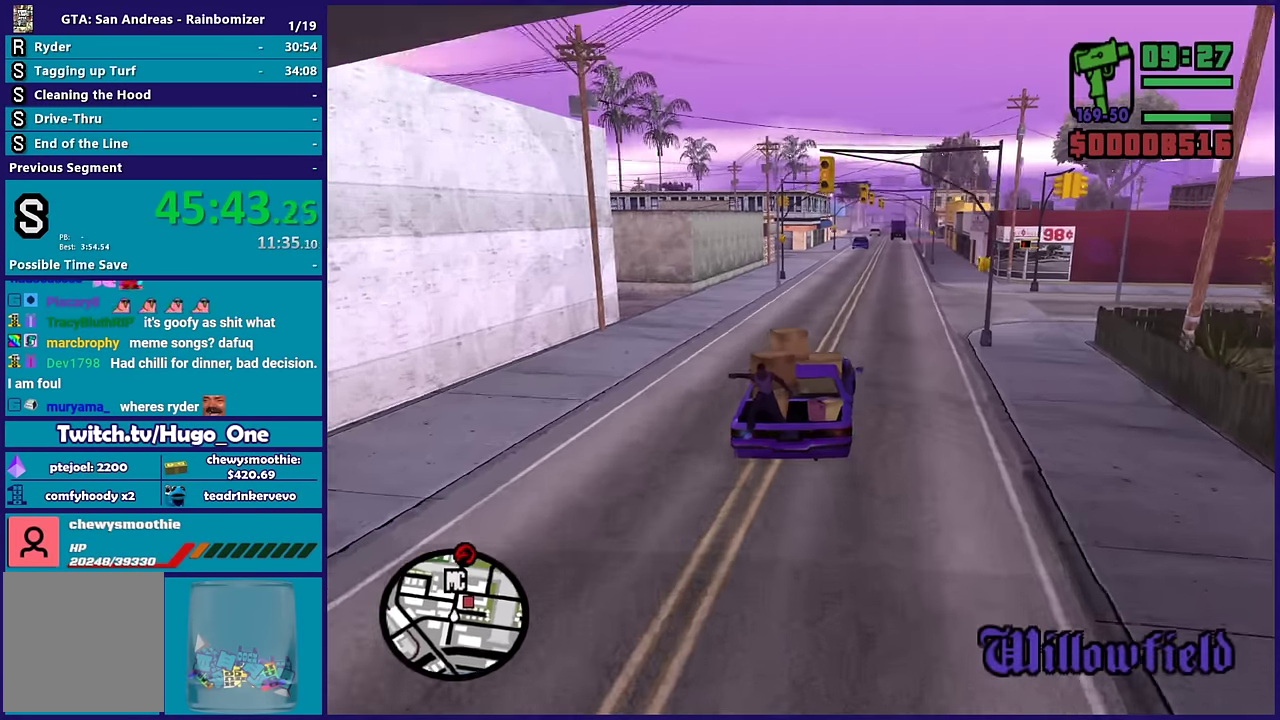
{"buttons": ["R2"], "left_stick": "right", "right_stick": "right", "events": [[83, "A", "up"], [217, "right_stick", "right"], [467, "R2", "down"]]}
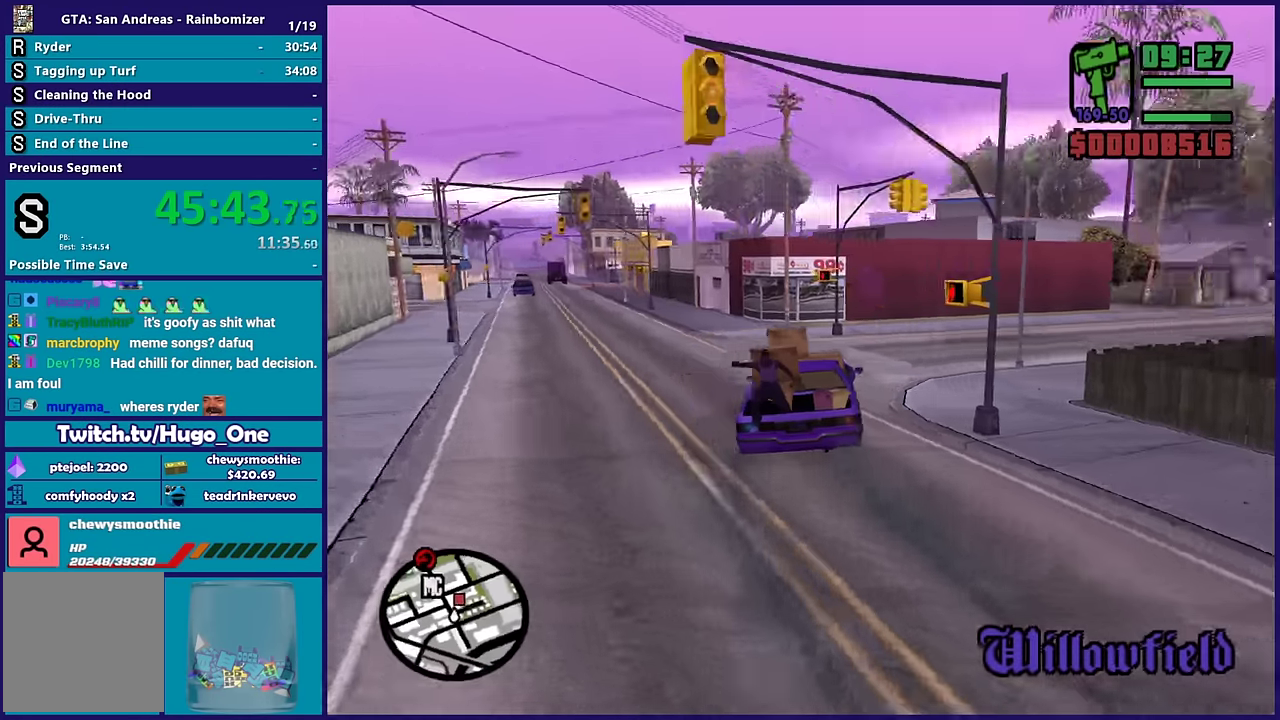
{"buttons": ["R2"], "left_stick": "right", "right_stick": "center", "events": [[117, "right_stick", "down-right"], [250, "R2", "up"], [367, "R2", "down"], [400, "right_stick", "center"]]}
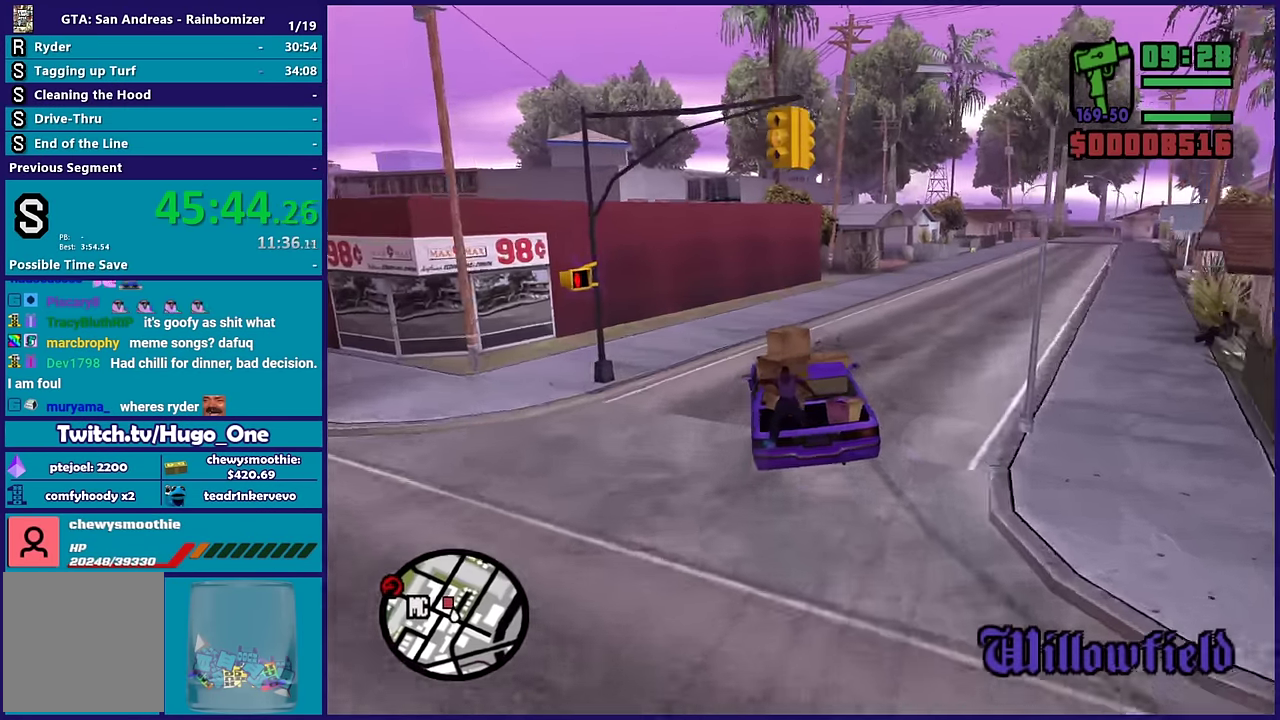
{"buttons": [], "left_stick": "left", "right_stick": "down-left", "events": [[133, "right_stick", "down-left"], [283, "left_stick", "center"], [350, "left_stick", "right"], [467, "left_stick", "left"], [500, "R2", "up"]]}
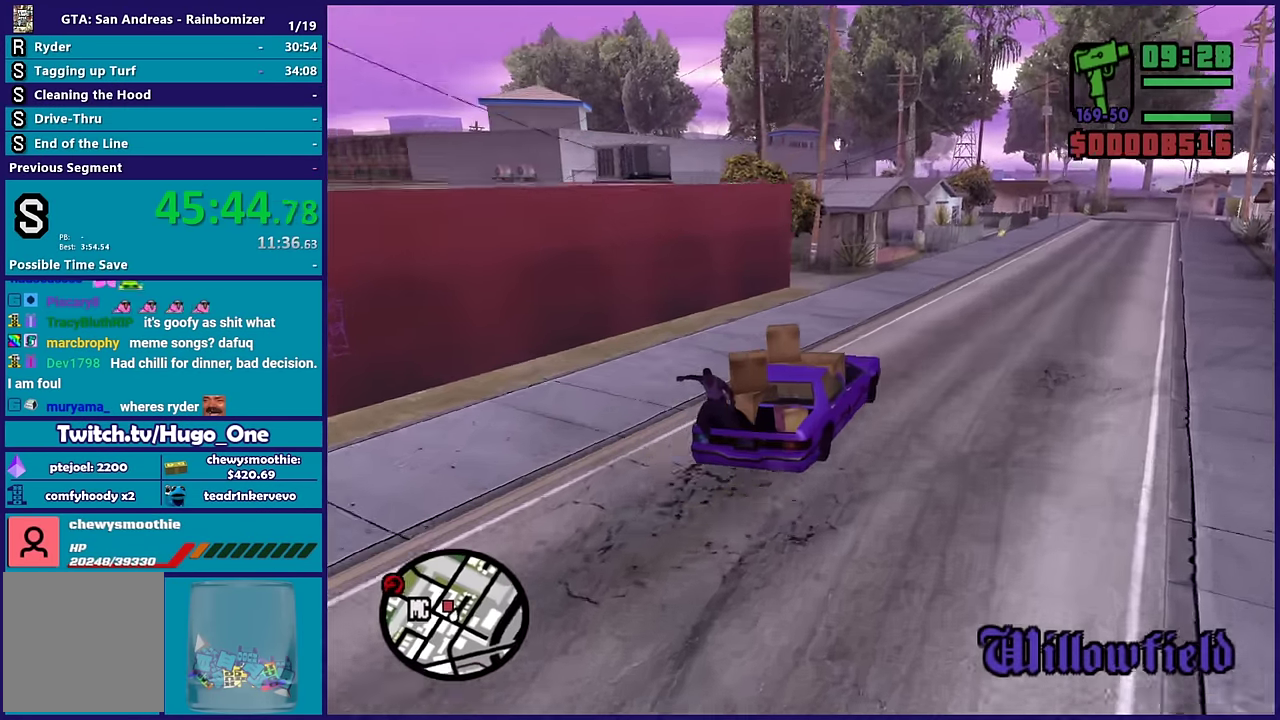
{"buttons": [], "left_stick": "left", "right_stick": "down-left", "events": [[350, "L2", "down"], [450, "left_stick", "center"], [500, "L2", "up"], [500, "left_stick", "left"]]}
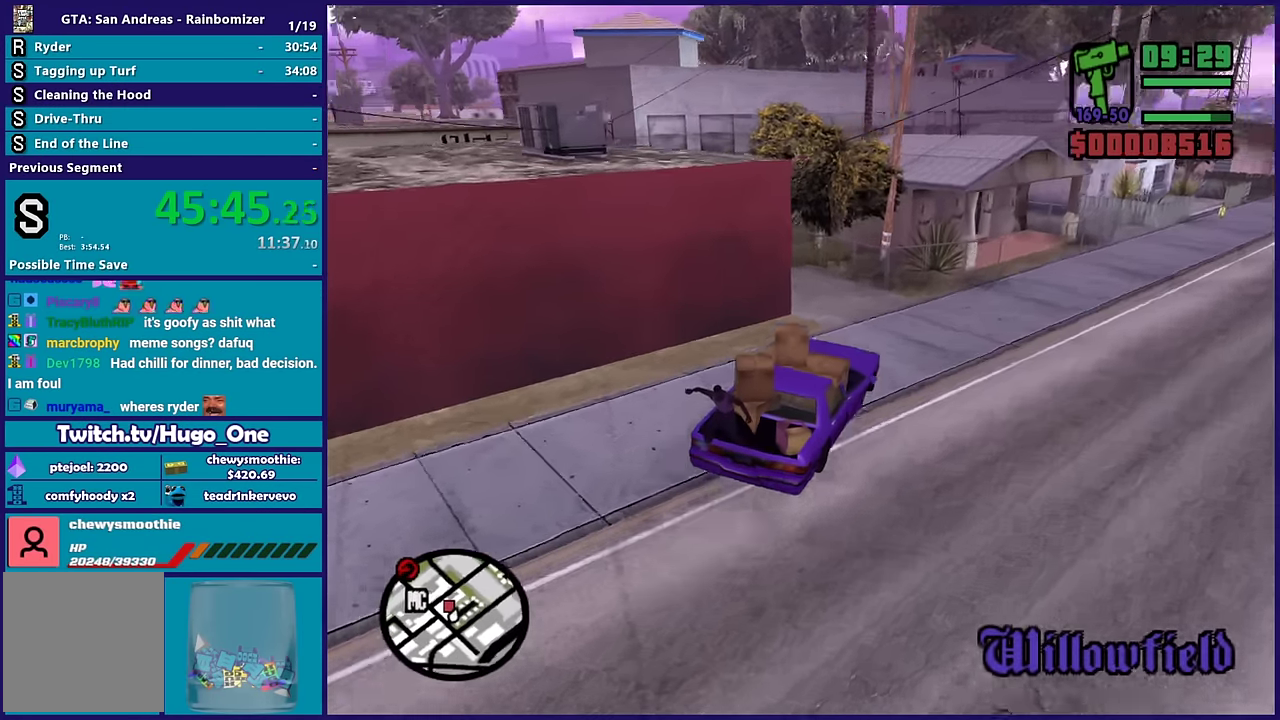
{"buttons": ["R2"], "left_stick": "left", "right_stick": "down-left", "events": [[467, "R2", "down"]]}
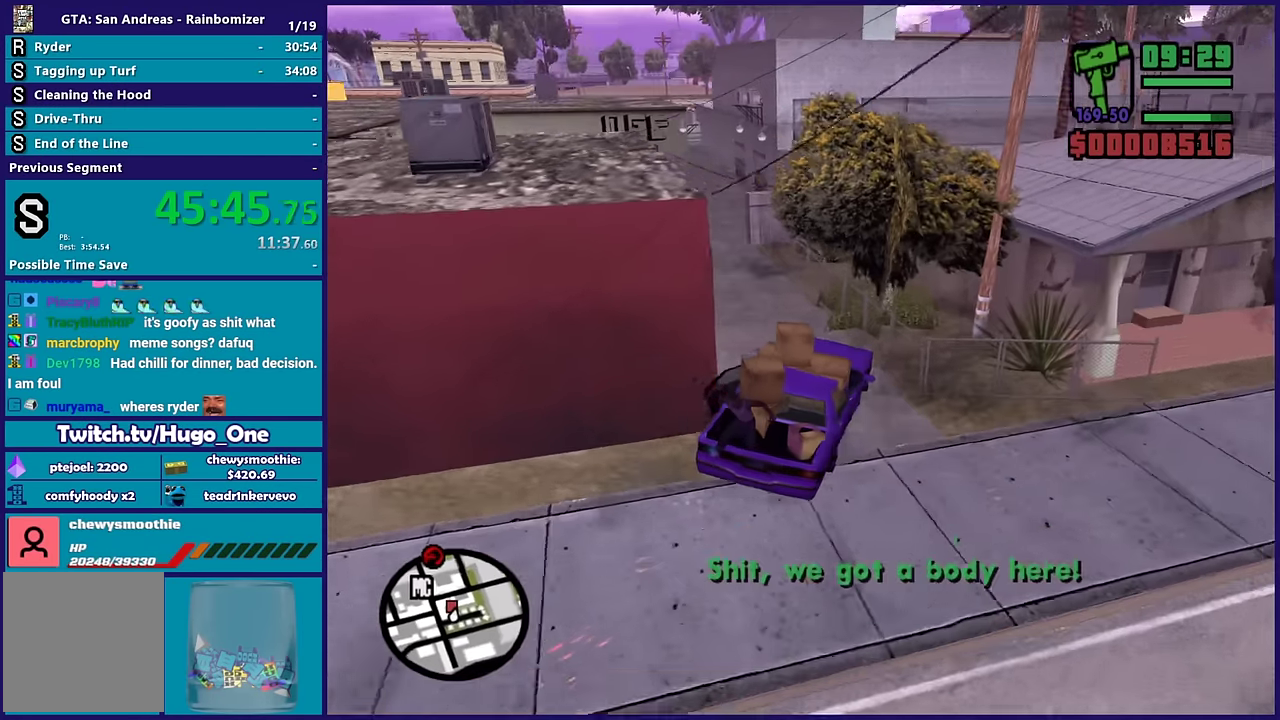
{"buttons": ["R2"], "left_stick": "right", "right_stick": "down-left", "events": [[67, "right_stick", "left"], [217, "right_stick", "down-left"], [267, "left_stick", "down"], [350, "left_stick", "center"], [500, "left_stick", "right"]]}
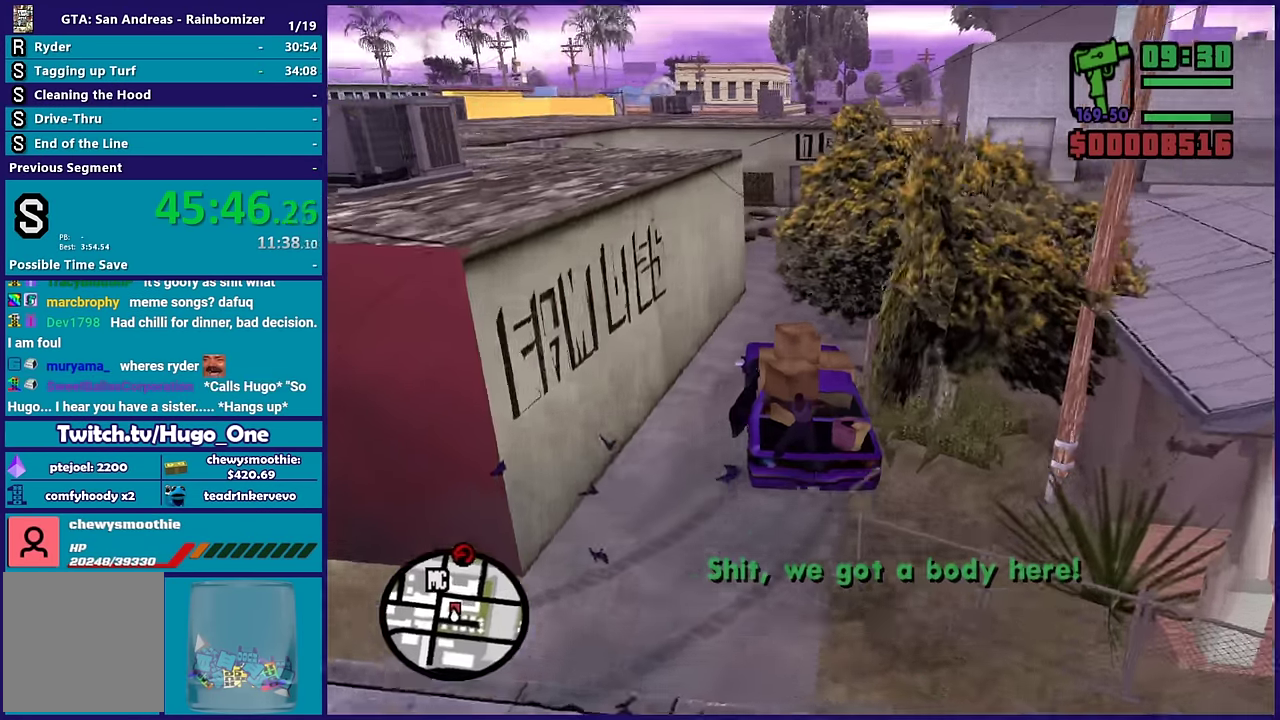
{"buttons": ["R2"], "left_stick": "center", "right_stick": "down-right", "events": [[183, "right_stick", "down"], [333, "left_stick", "center"], [383, "left_stick", "left"], [433, "right_stick", "down-right"], [450, "left_stick", "center"]]}
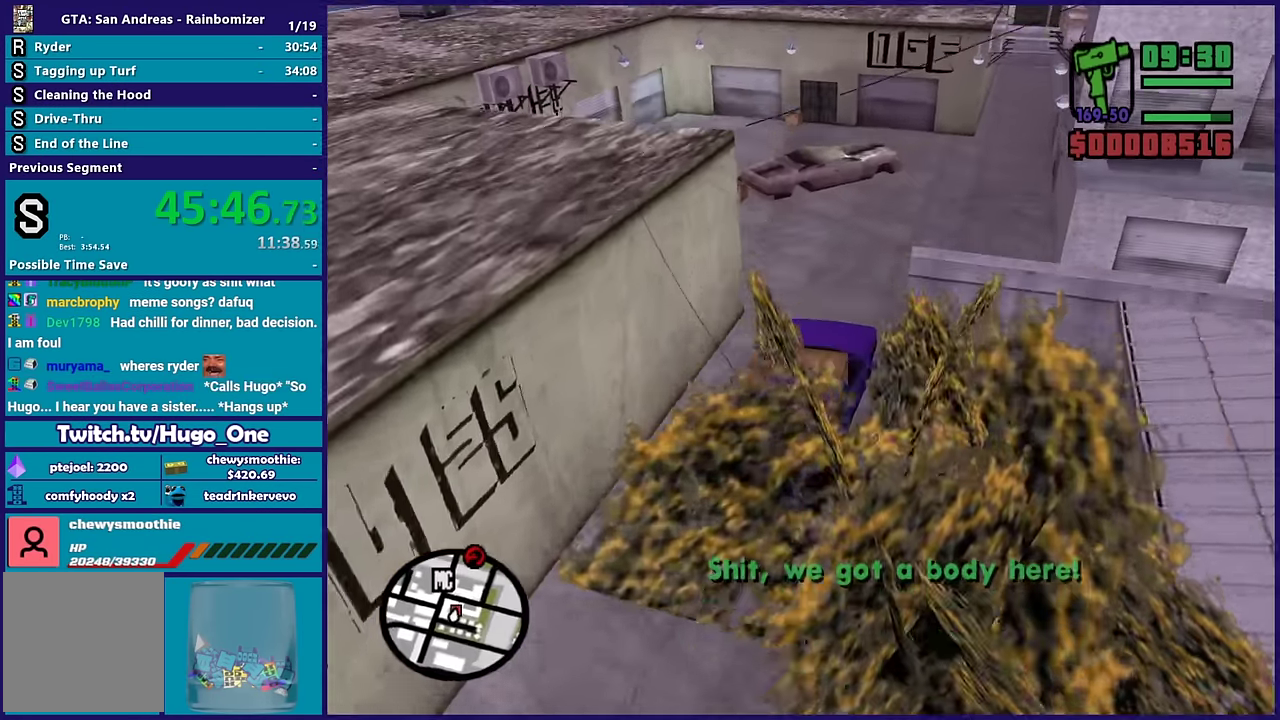
{"buttons": [], "left_stick": "down-right", "right_stick": "down", "events": [[33, "left_stick", "right"], [167, "right_stick", "down"], [217, "left_stick", "left"], [267, "right_stick", "down-right"], [400, "left_stick", "down-right"], [400, "right_stick", "down"], [433, "R2", "up"]]}
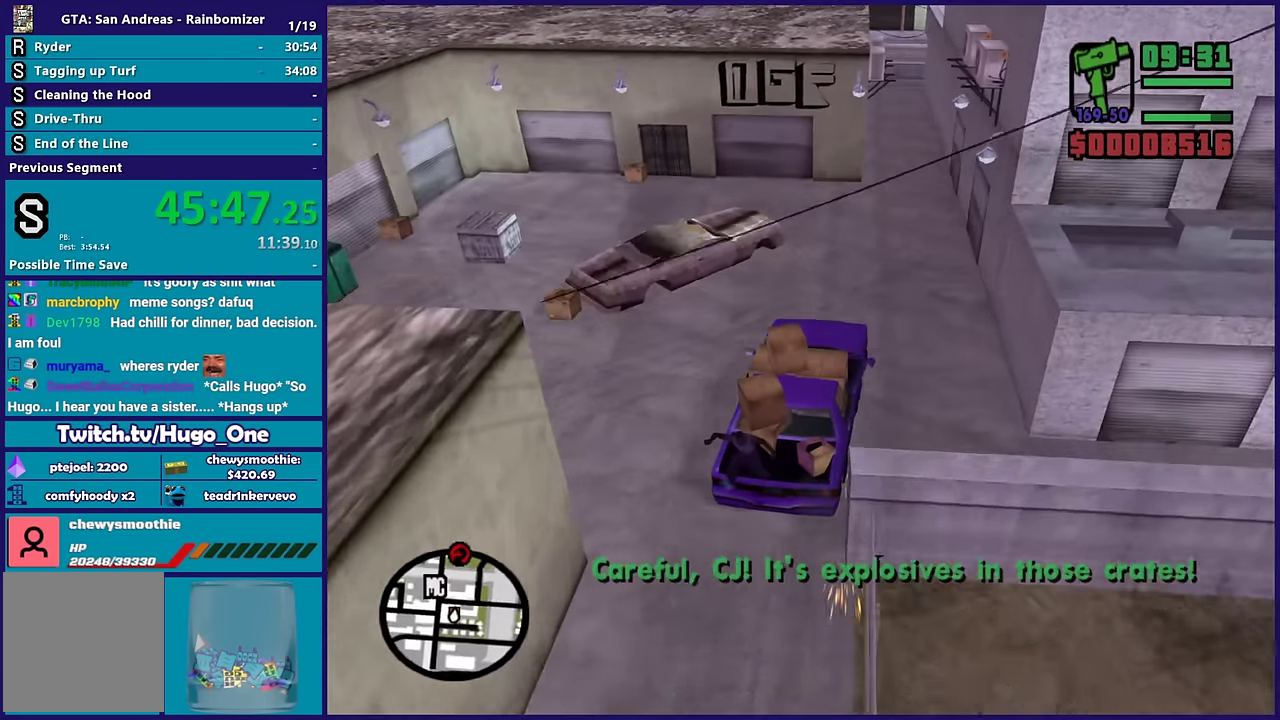
{"buttons": ["L2"], "left_stick": "center", "right_stick": "down-left", "events": [[83, "L2", "down"], [83, "left_stick", "down-left"], [133, "left_stick", "left"], [217, "right_stick", "down-left"], [283, "right_stick", "center"], [300, "left_stick", "down-left"], [400, "right_stick", "down-left"], [433, "left_stick", "center"]]}
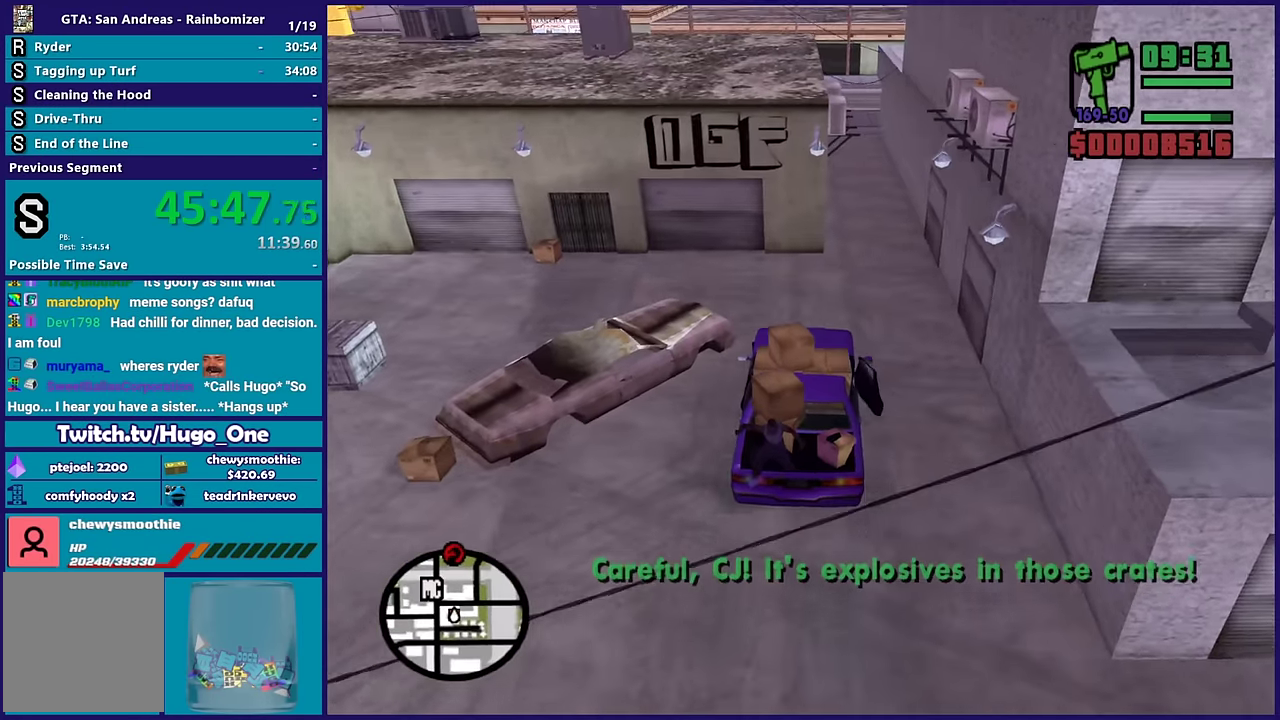
{"buttons": [], "left_stick": "center", "right_stick": "center", "events": [[150, "right_stick", "center"], [283, "L2", "up"]]}
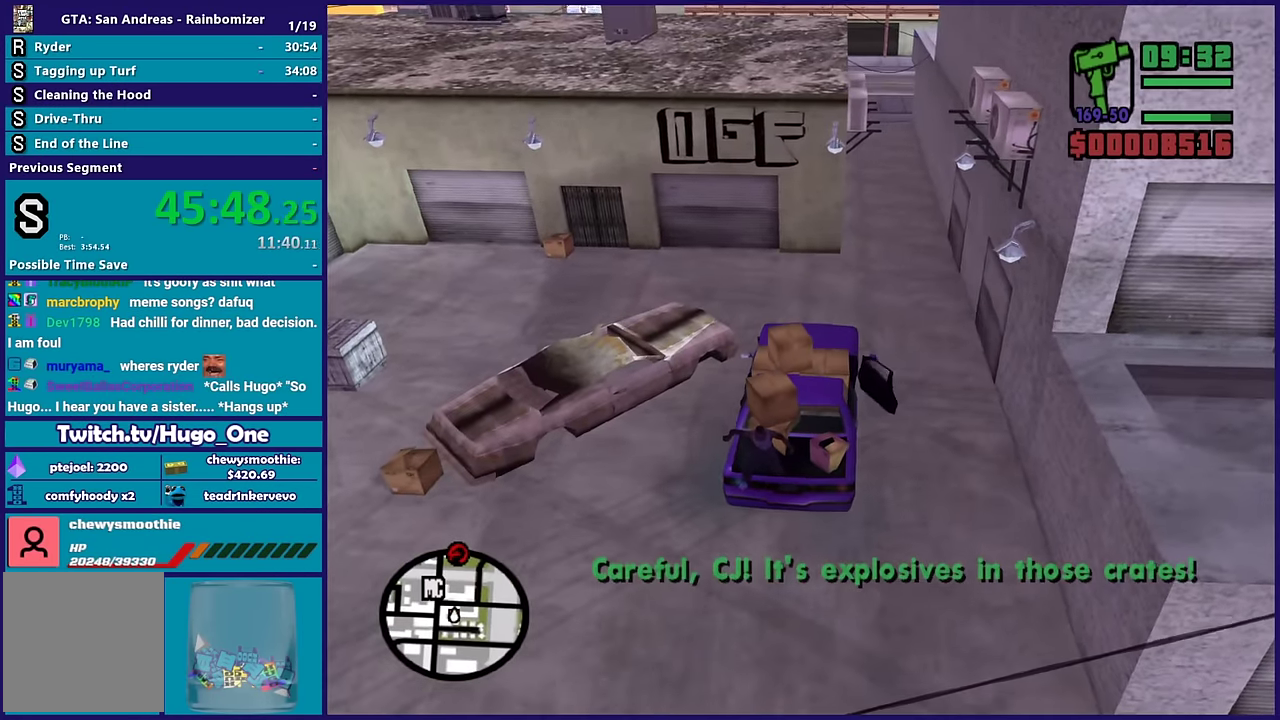
{"buttons": ["A"], "left_stick": "center", "right_stick": "center", "events": [[150, "A", "down"], [317, "A", "up"], [400, "A", "down"]]}
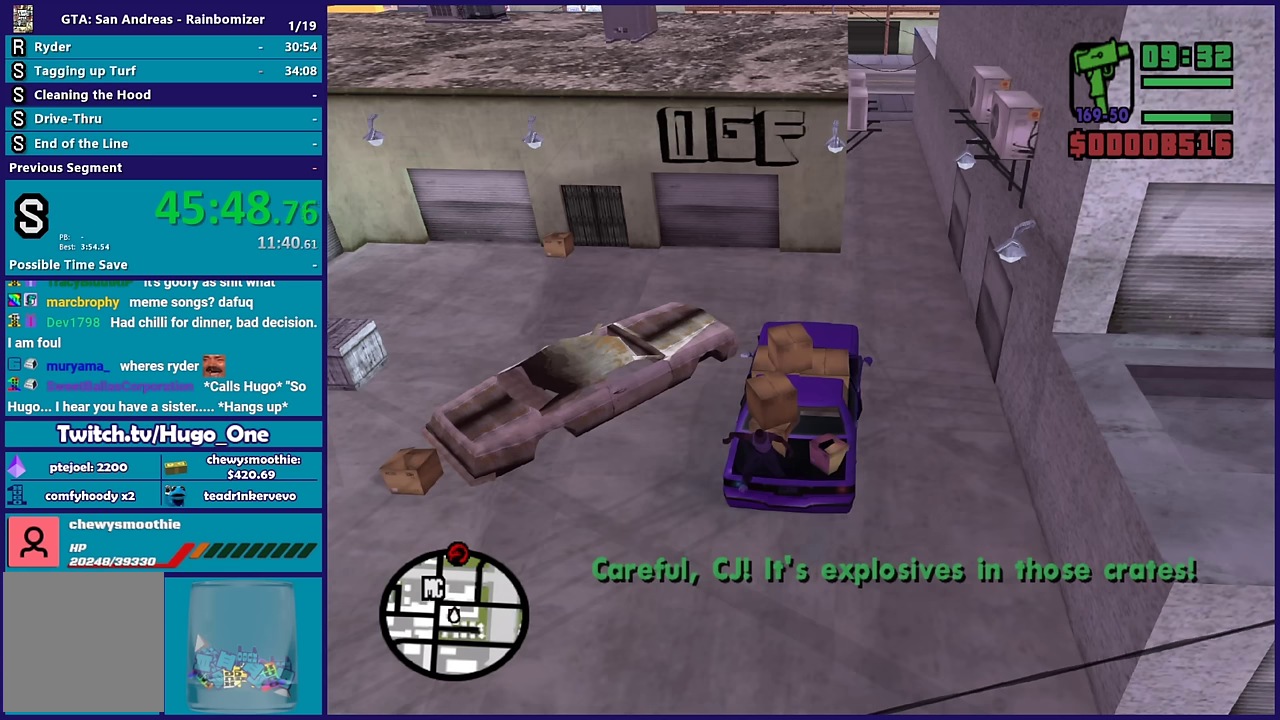
{"buttons": ["A"], "left_stick": "center", "right_stick": "center", "events": [[17, "A", "up"], [100, "A", "down"], [217, "A", "up"], [300, "A", "down"], [417, "A", "up"], [500, "A", "down"]]}
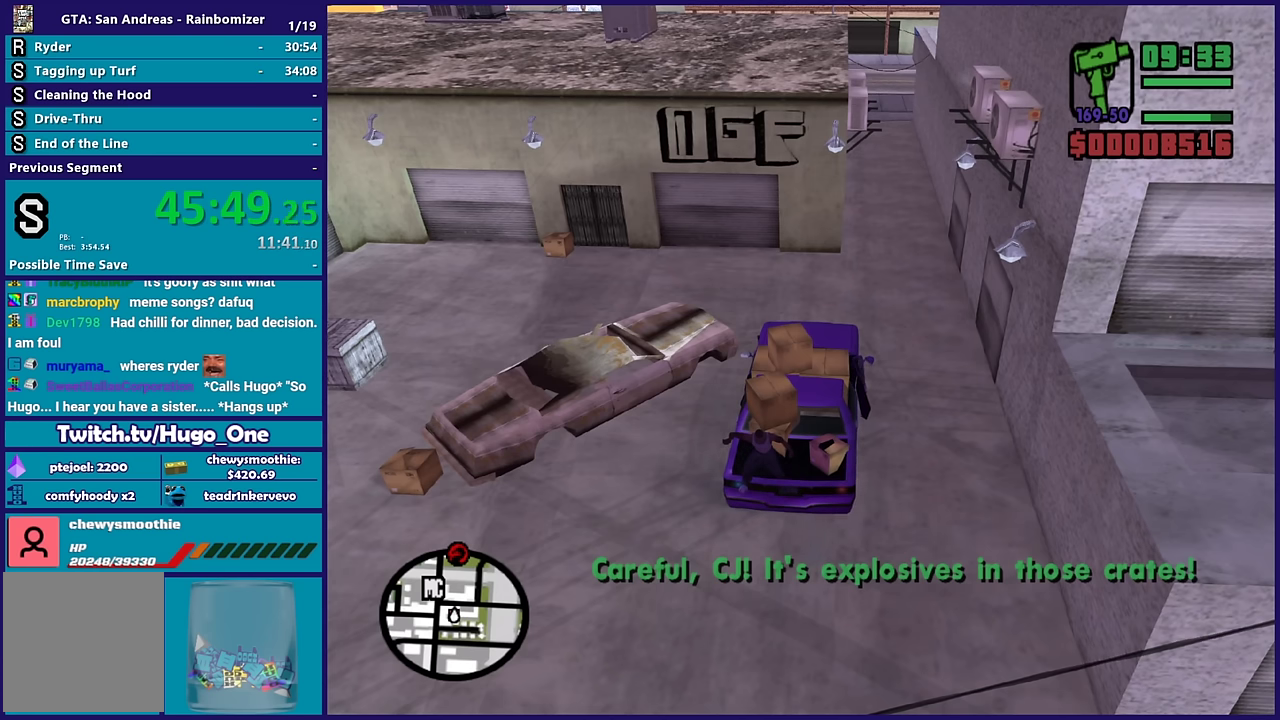
{"buttons": ["A"], "left_stick": "center", "right_stick": "center", "events": [[150, "A", "up"], [234, "A", "down"], [334, "A", "up"], [467, "A", "down"]]}
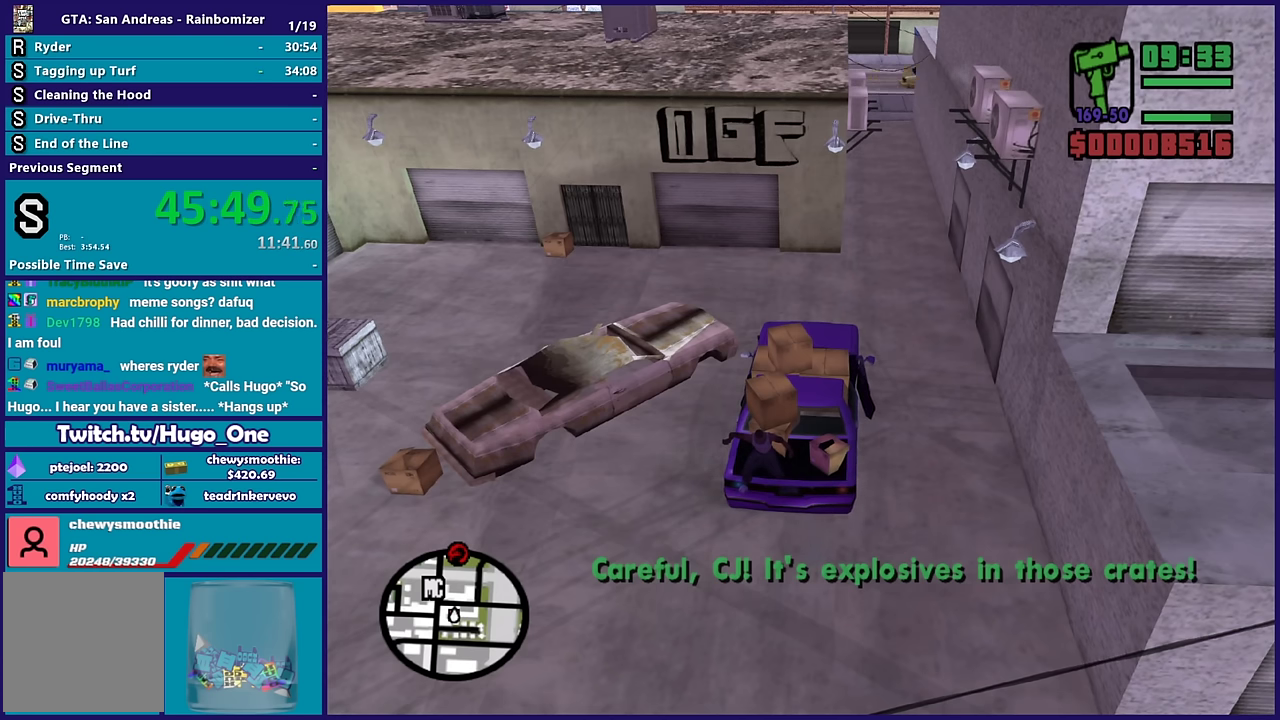
{"buttons": ["L3"], "left_stick": "center", "right_stick": "center", "events": [[67, "A", "up"], [84, "L3", "down"], [184, "L3", "up"], [267, "L3", "down"], [367, "L3", "up"], [434, "L3", "down"]]}
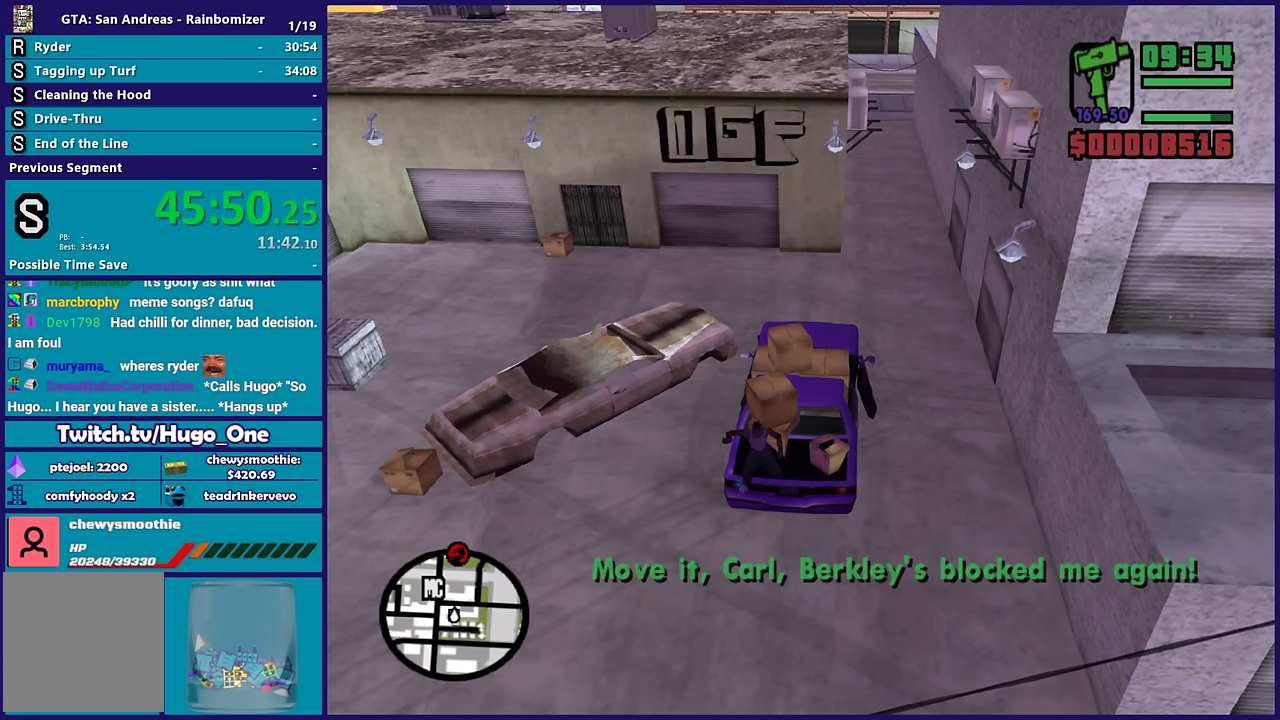
{"buttons": ["L3"], "left_stick": "center", "right_stick": "center", "events": []}
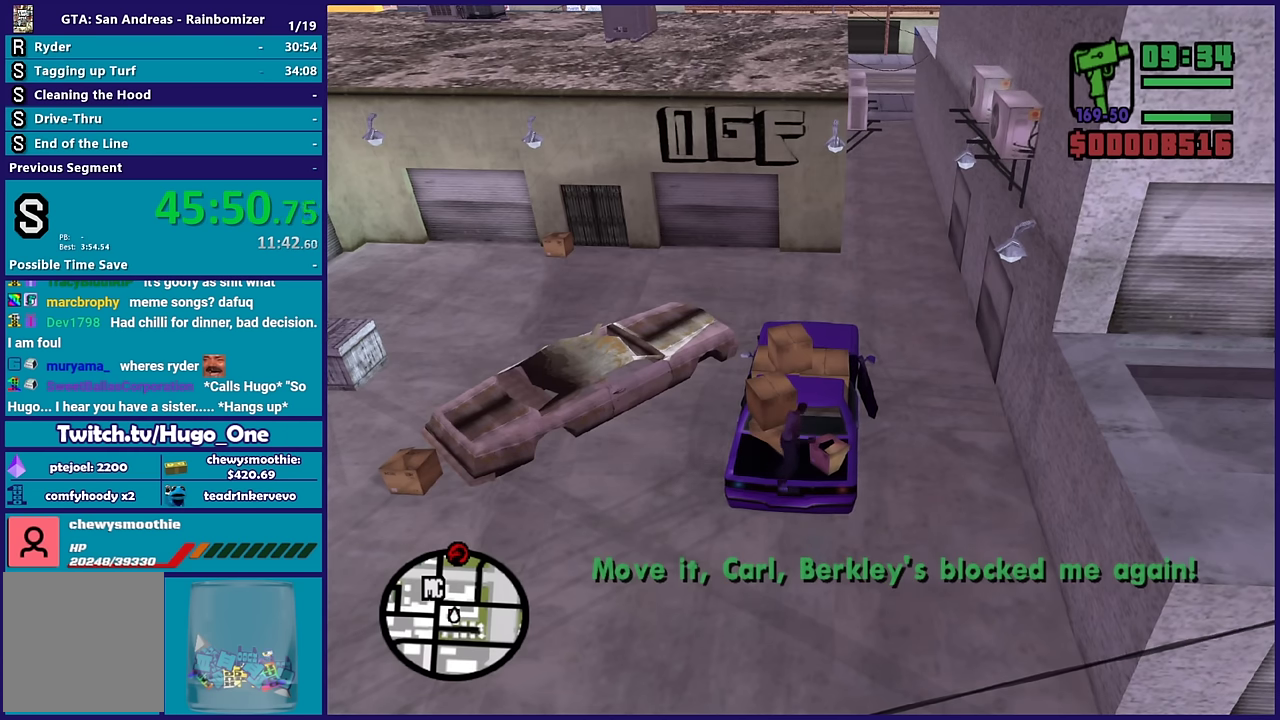
{"buttons": [], "left_stick": "center", "right_stick": "center", "events": [[100, "L3", "up"], [284, "L3", "down"], [434, "L3", "up"]]}
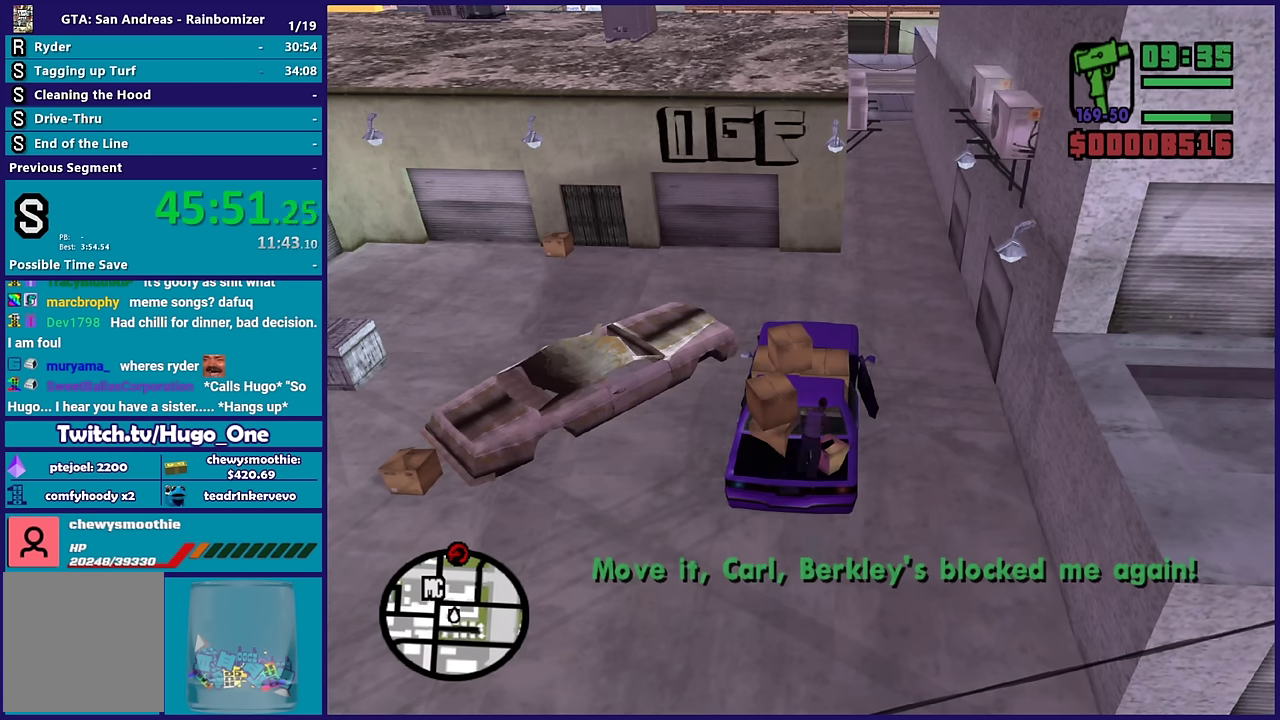
{"buttons": ["L3"], "left_stick": "center", "right_stick": "center", "events": [[17, "L3", "down"], [134, "L3", "up"], [200, "L3", "down"], [334, "L3", "up"], [417, "L3", "down"]]}
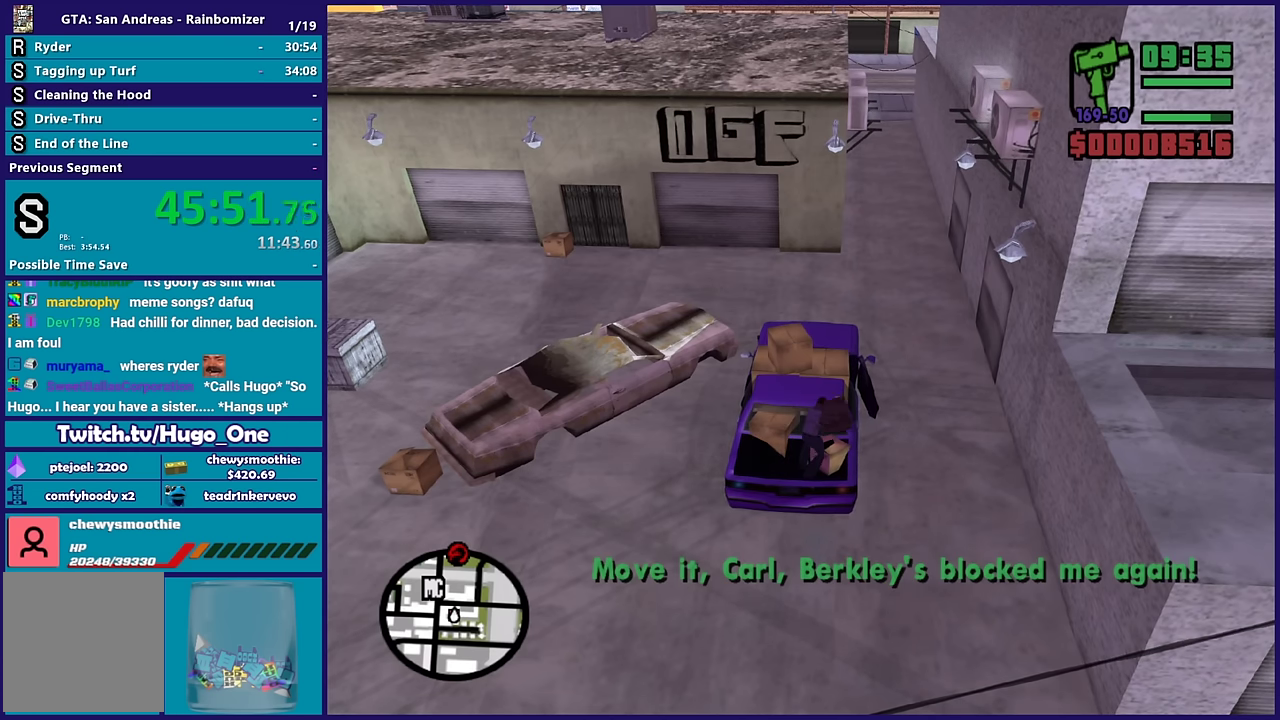
{"buttons": [], "left_stick": "center", "right_stick": "center", "events": [[34, "L3", "up"], [117, "L3", "down"], [267, "L3", "up"], [350, "L3", "down"], [484, "L3", "up"]]}
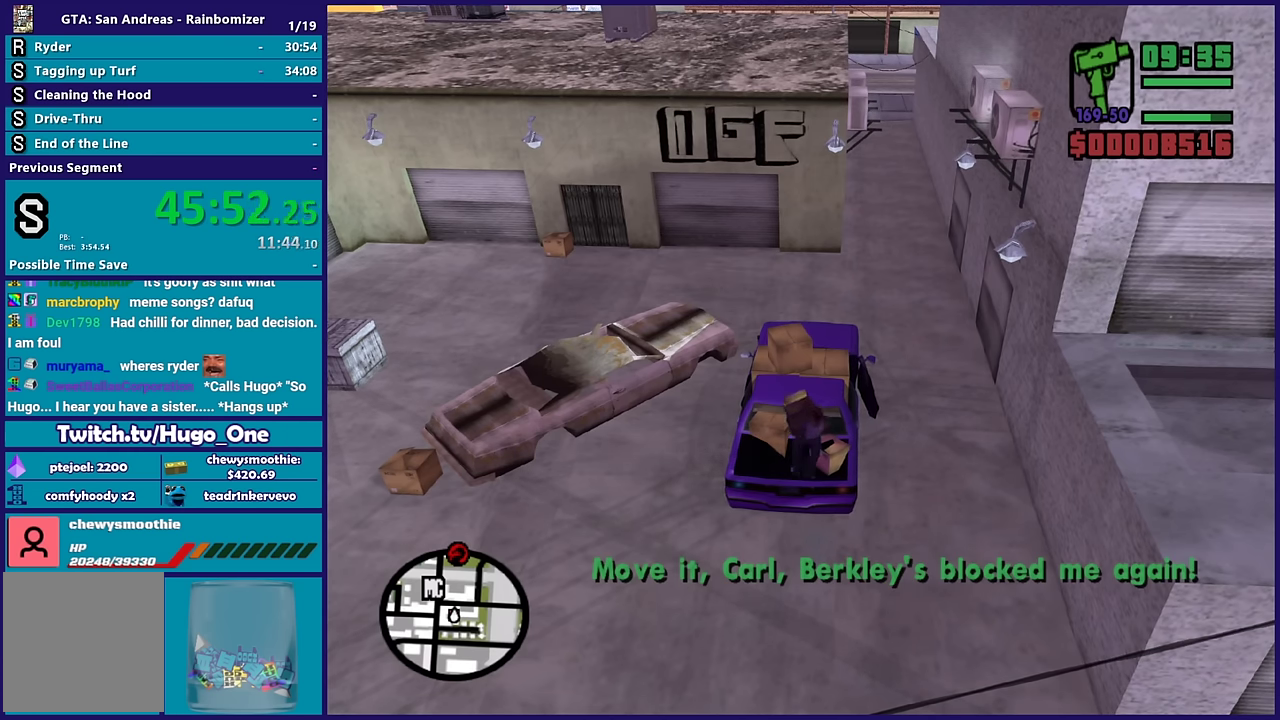
{"buttons": [], "left_stick": "center", "right_stick": "center", "events": []}
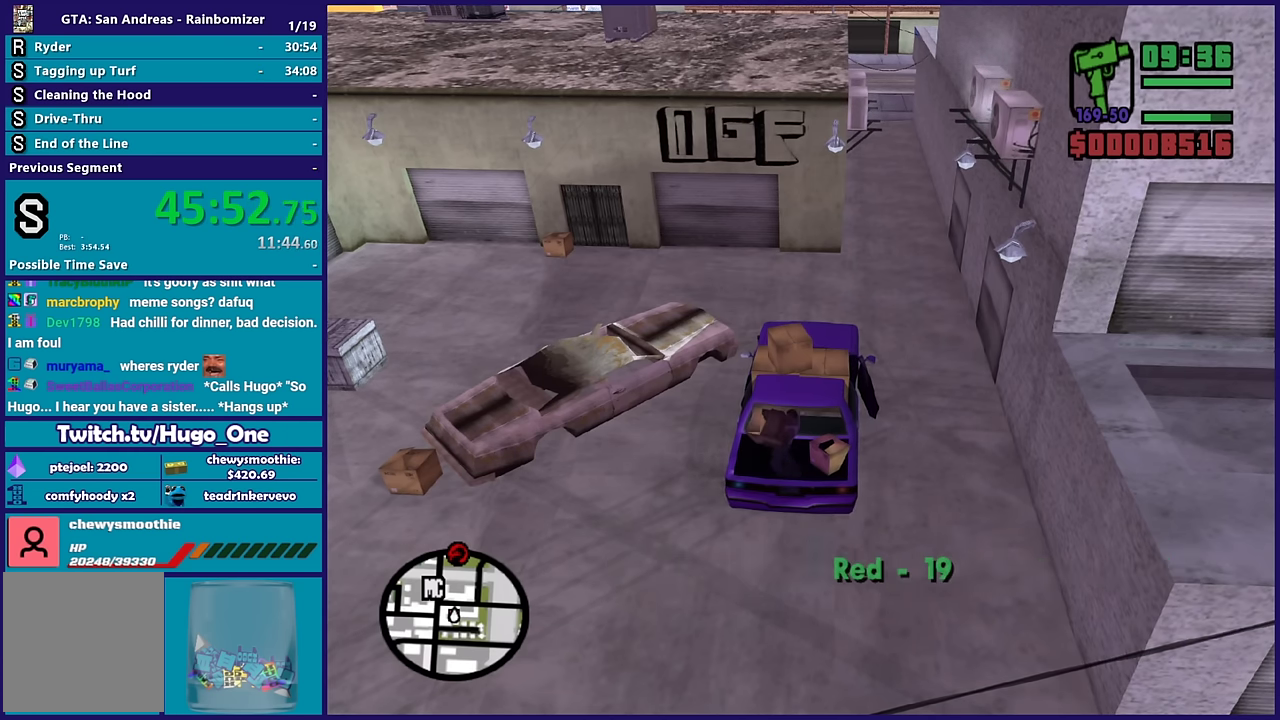
{"buttons": ["L3"], "left_stick": "center", "right_stick": "center", "events": [[34, "L3", "down"], [134, "L3", "up"], [250, "L3", "down"], [384, "L3", "up"], [467, "L3", "down"]]}